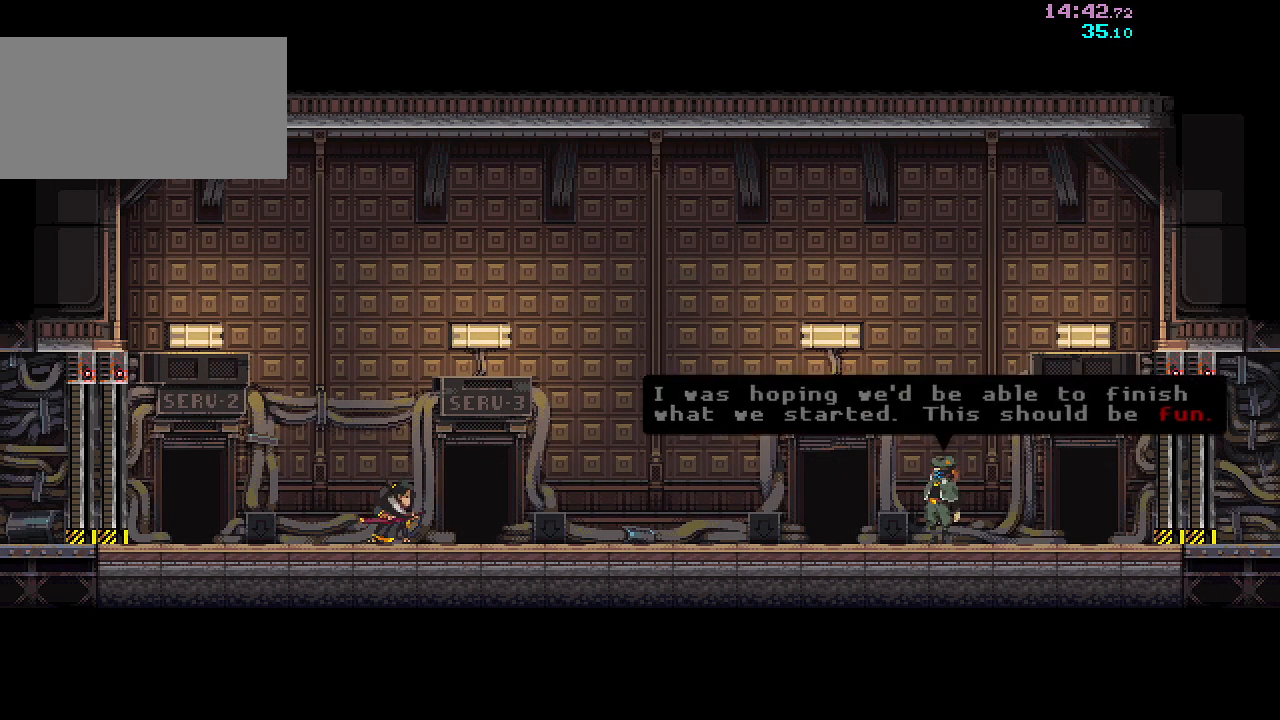
Gameplay with keyboard and mouse; each line is a JSON object with the keys and mouse buttons held at the frame after it. "events" lists presses ("down") and releases ("up") of "a", "ctrl", "d", "r", "s", "shift", "space", "w", "mouse_left", "mouse_wheel", "mouse_right", "mouse_mb4" and "mouse_mb5" between this image and that frame as [ms after this image, input, new state], when the widget could be followed in between. "mouse_left", "mouse_wheel", "mouse_right", "mouse_mb4", "mouse_mb5" = the "left", "wheel", "right", "mb4", "mb5" buttons of the "mouse" list. No other keys are recorded. "wheel" means that the mouse wheel is clicked or scrolled. Mouse movement is not recorded.
{"keys": [], "mouse": ["left"], "events": [[17, "mouse_left", "down"], [17, "mouse_right", "down"], [67, "mouse_right", "up"], [83, "mouse_left", "up"], [117, "mouse_left", "down"], [117, "mouse_right", "down"], [183, "mouse_left", "up"], [183, "mouse_right", "up"], [217, "mouse_left", "down"], [217, "mouse_right", "down"], [267, "mouse_right", "up"], [283, "mouse_left", "up"], [300, "mouse_left", "down"], [317, "mouse_right", "down"], [367, "mouse_right", "up"], [383, "mouse_left", "up"], [400, "mouse_left", "down"], [400, "mouse_right", "down"], [467, "mouse_left", "up"], [467, "mouse_right", "up"], [500, "mouse_left", "down"]]}
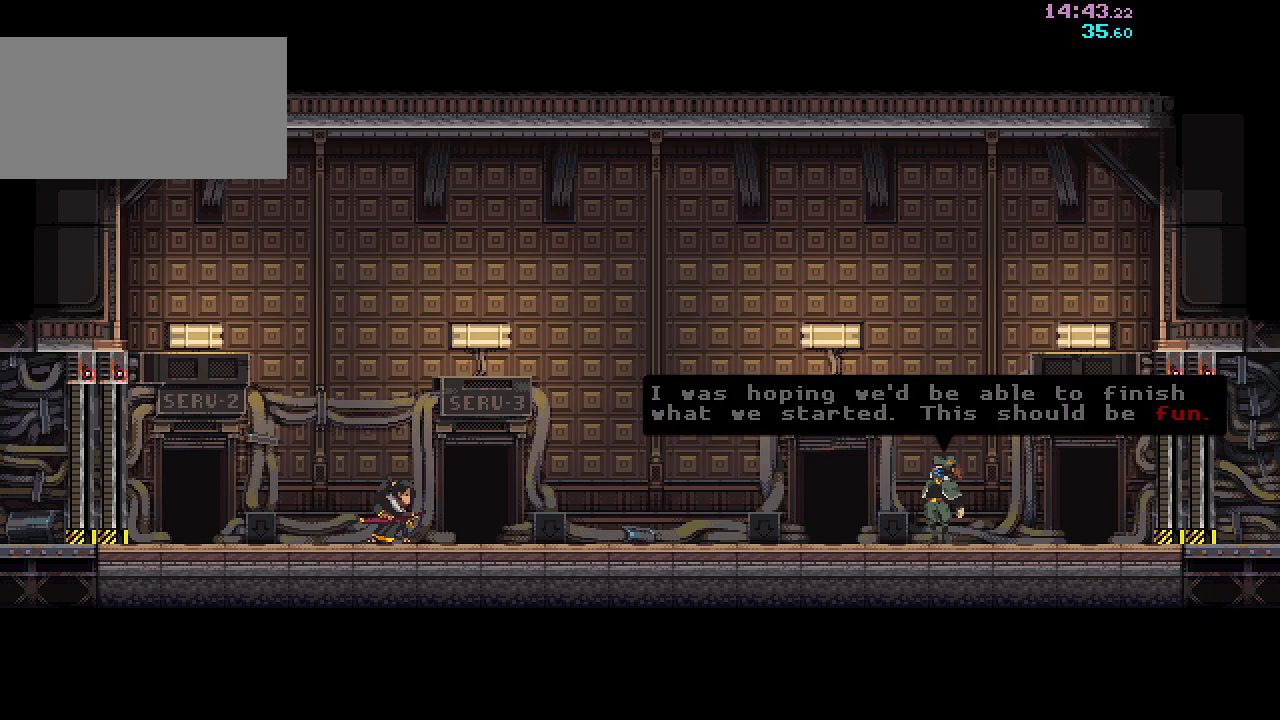
{"keys": ["d", "s"], "mouse": [], "events": [[17, "mouse_right", "down"], [50, "mouse_right", "up"], [67, "mouse_left", "up"], [83, "mouse_left", "down"], [83, "mouse_right", "down"], [183, "mouse_left", "up"], [183, "mouse_right", "up"], [250, "d", "down"], [250, "s", "down"]]}
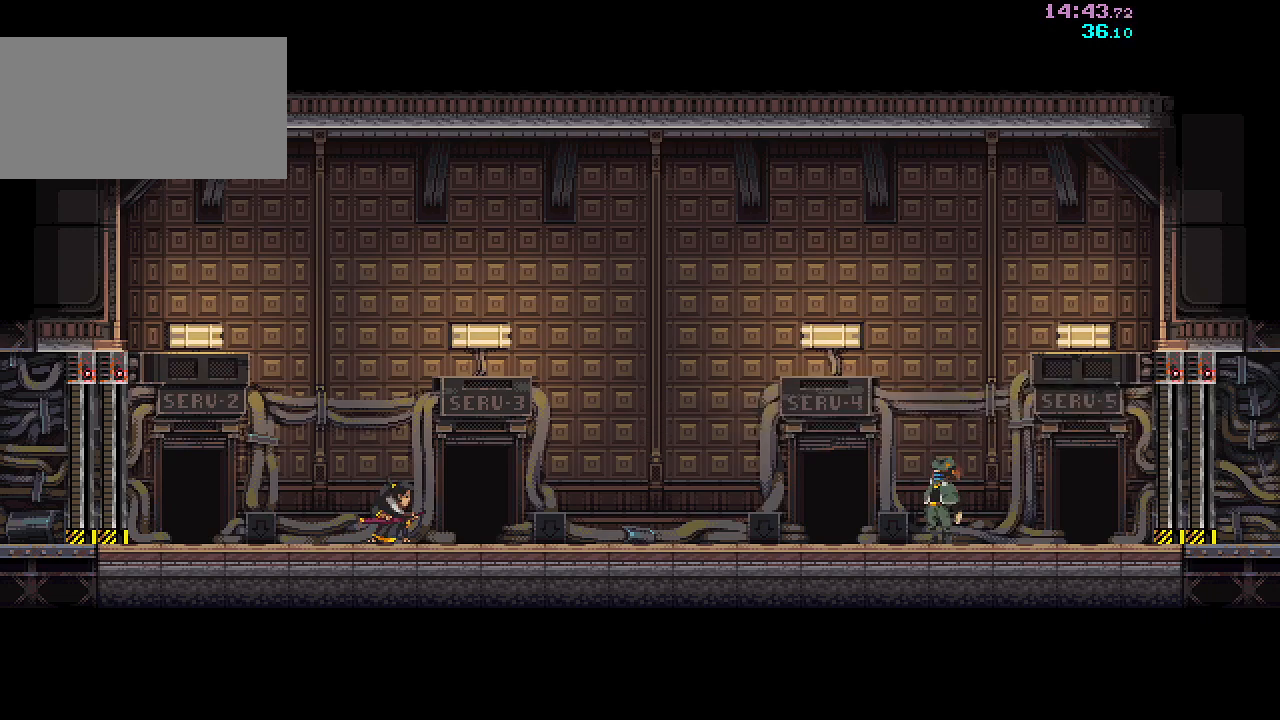
{"keys": ["d", "s"], "mouse": [], "events": []}
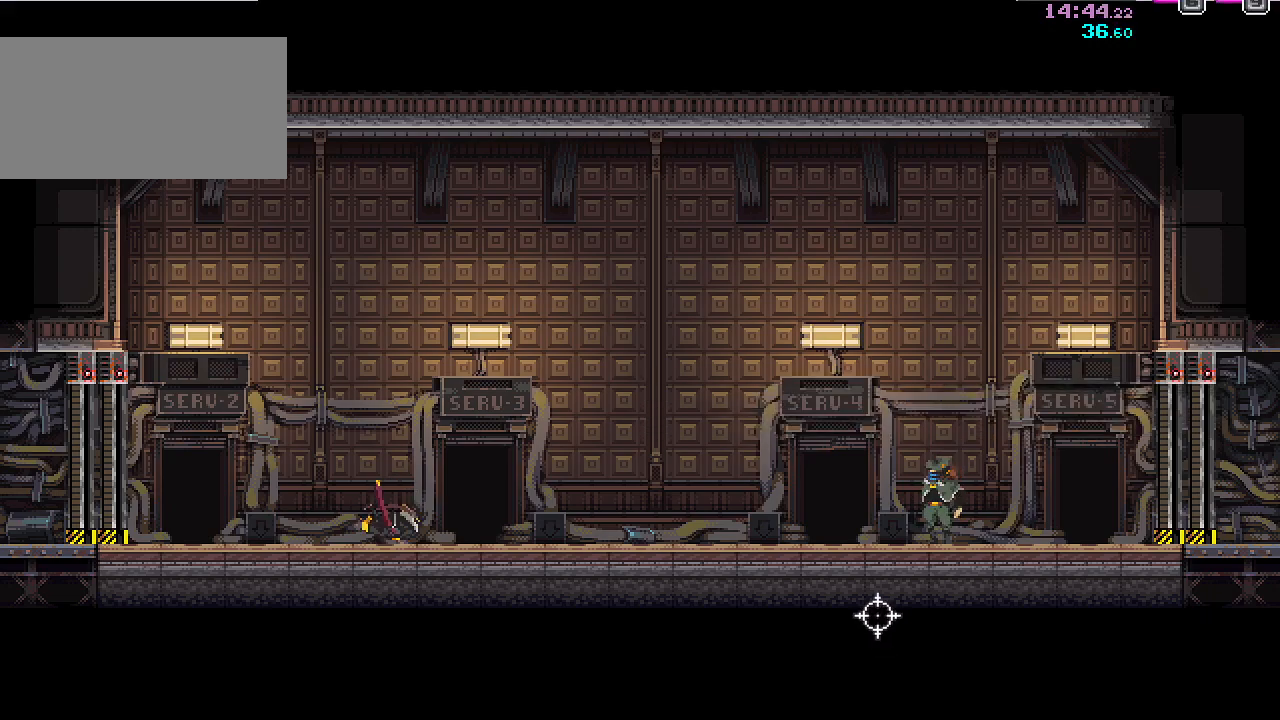
{"keys": ["d", "s"], "mouse": [], "events": [[50, "d", "up"], [367, "d", "down"]]}
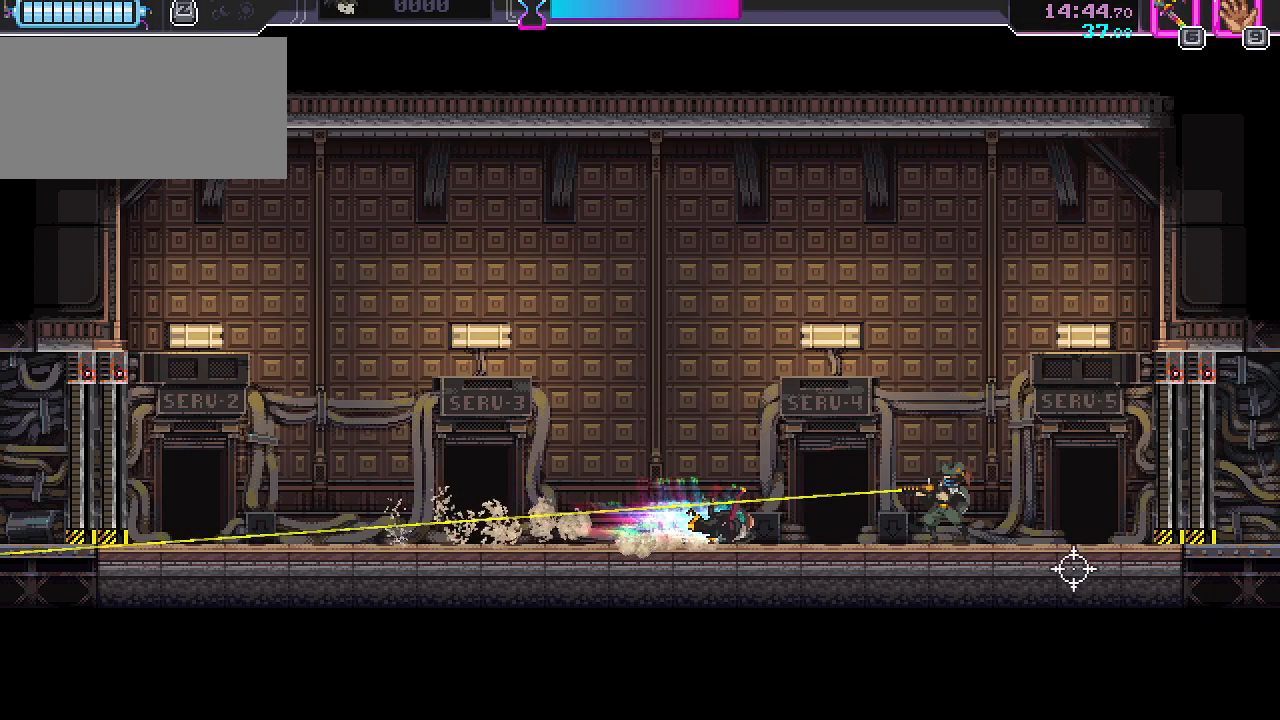
{"keys": ["a"], "mouse": [], "events": [[17, "s", "up"], [133, "mouse_left", "down"], [250, "mouse_left", "up"], [367, "d", "up"], [500, "a", "down"]]}
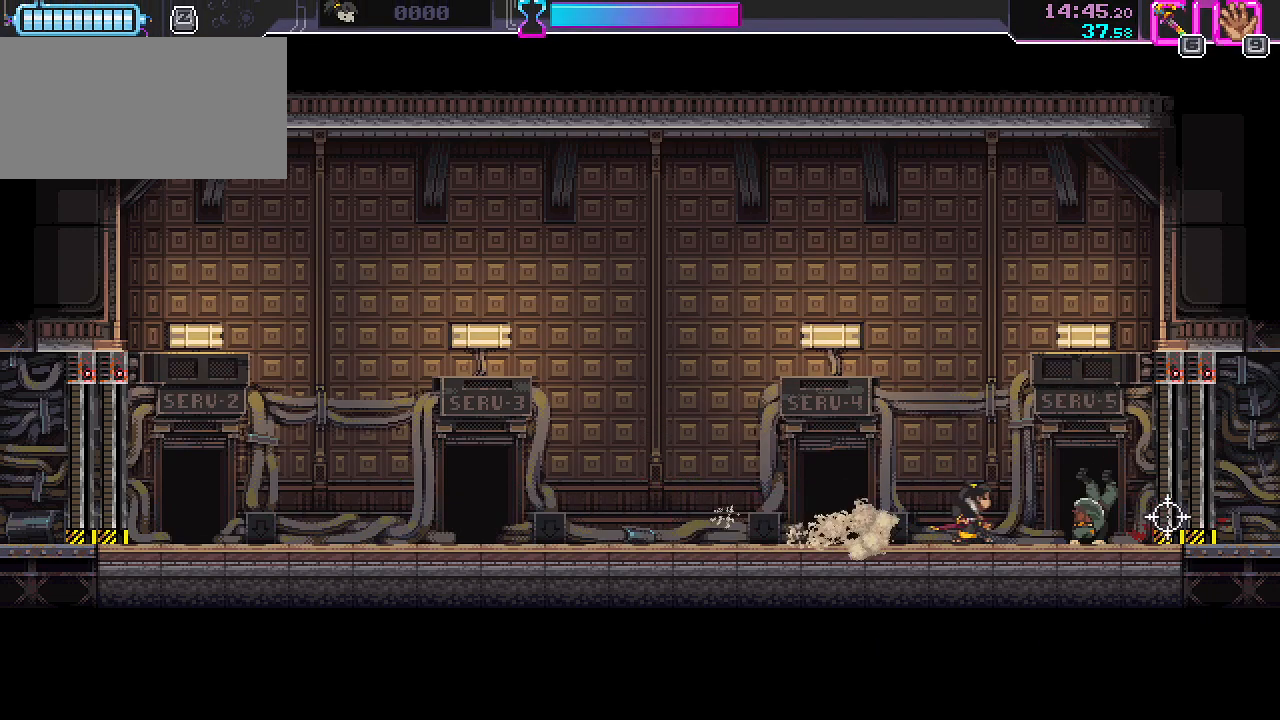
{"keys": [], "mouse": [], "events": [[67, "a", "up"], [317, "d", "down"], [433, "d", "up"]]}
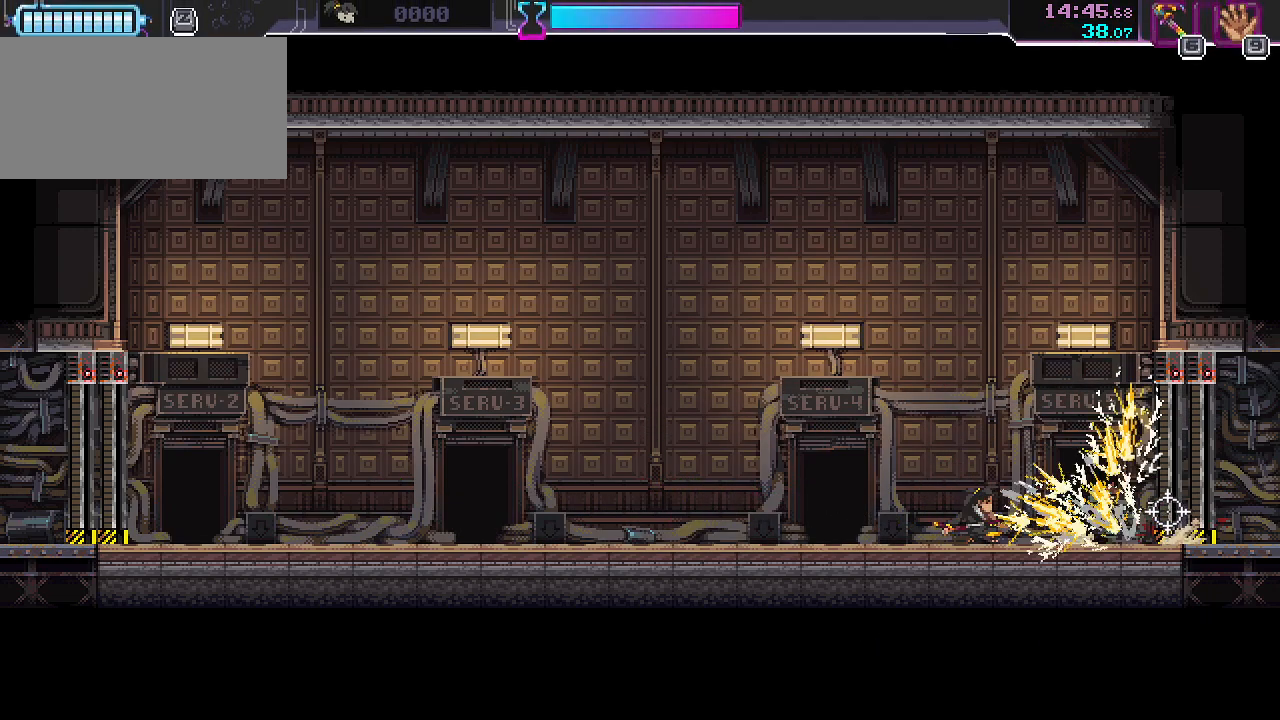
{"keys": [], "mouse": [], "events": []}
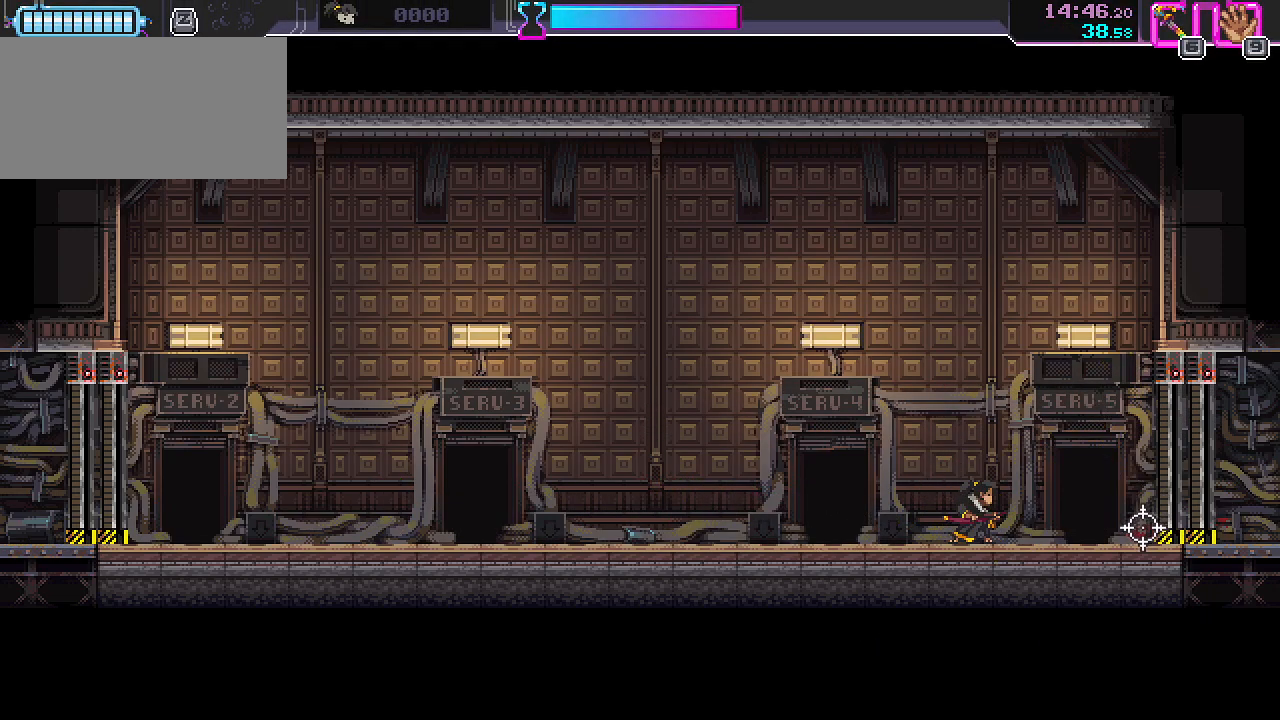
{"keys": [], "mouse": [], "events": []}
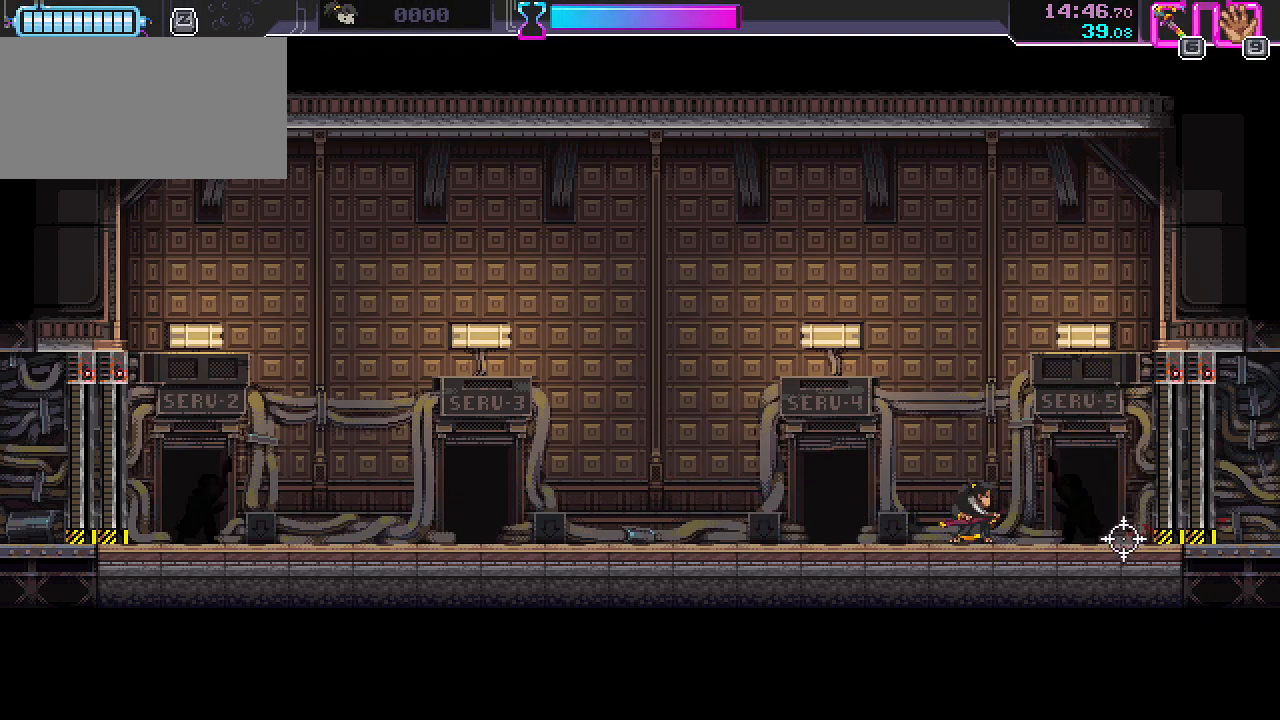
{"keys": ["a"], "mouse": [], "events": [[183, "mouse_left", "down"], [250, "a", "down"], [267, "s", "down"], [267, "space", "down"], [300, "mouse_left", "up"], [417, "space", "up"], [433, "s", "up"]]}
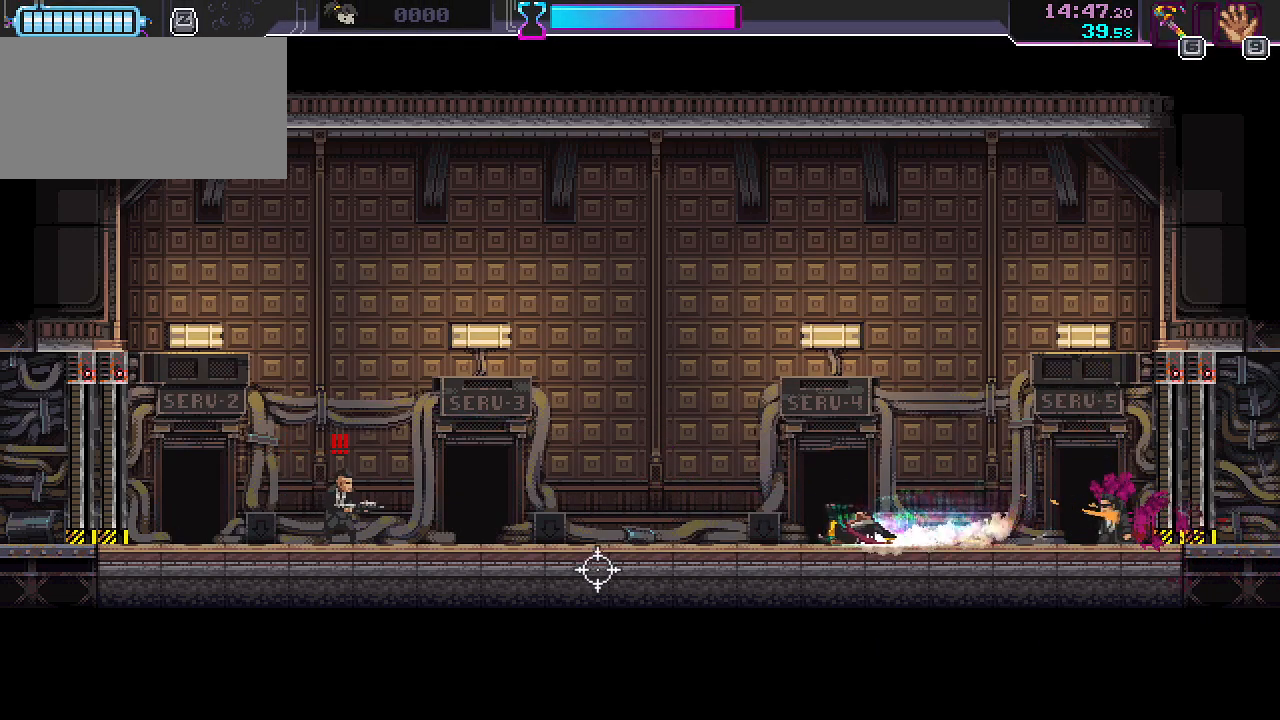
{"keys": ["d"], "mouse": [], "events": [[183, "space", "down"], [283, "mouse_left", "down"], [300, "space", "up"], [333, "a", "up"], [383, "d", "down"], [417, "mouse_left", "up"]]}
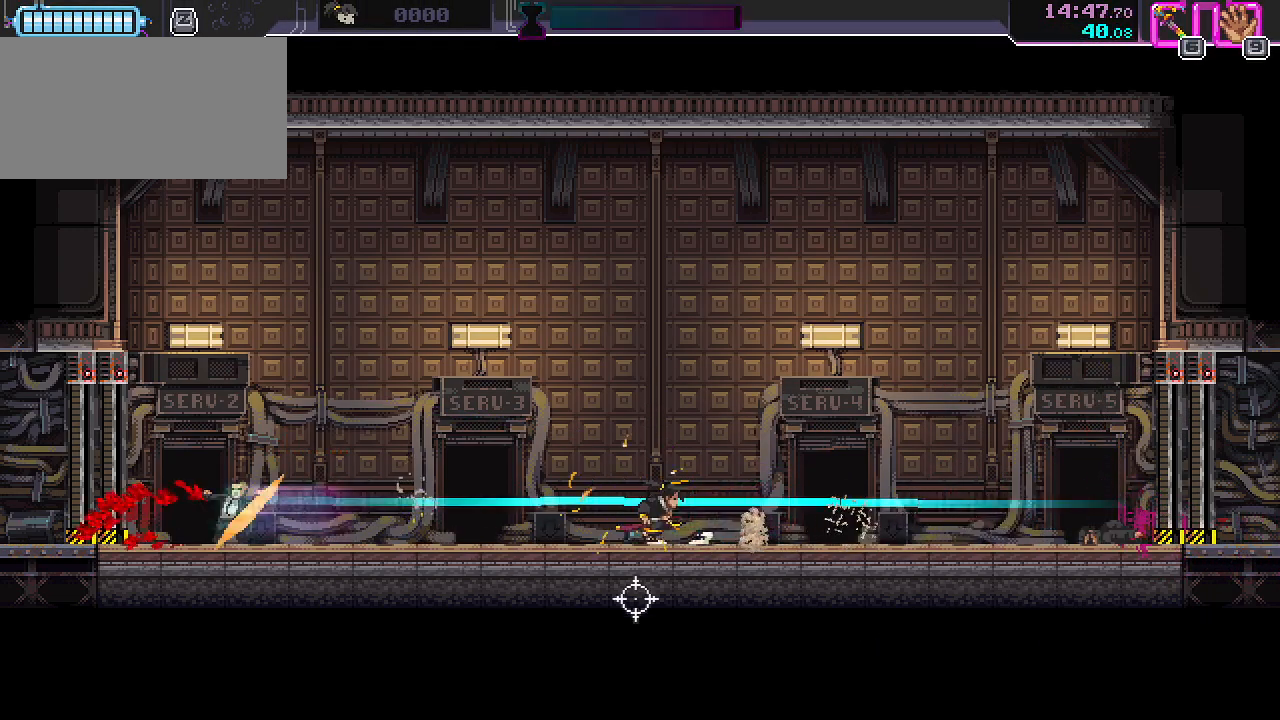
{"keys": [], "mouse": [], "events": [[167, "d", "up"], [233, "a", "down"], [283, "a", "up"]]}
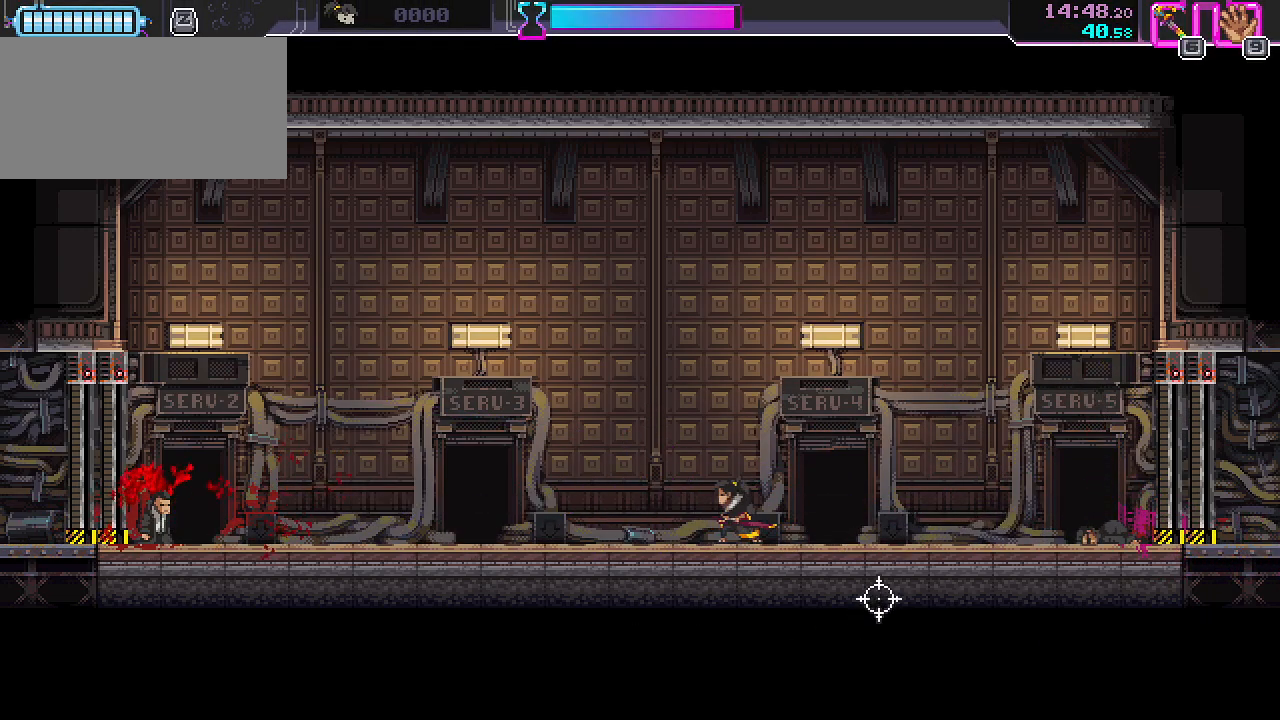
{"keys": [], "mouse": [], "events": []}
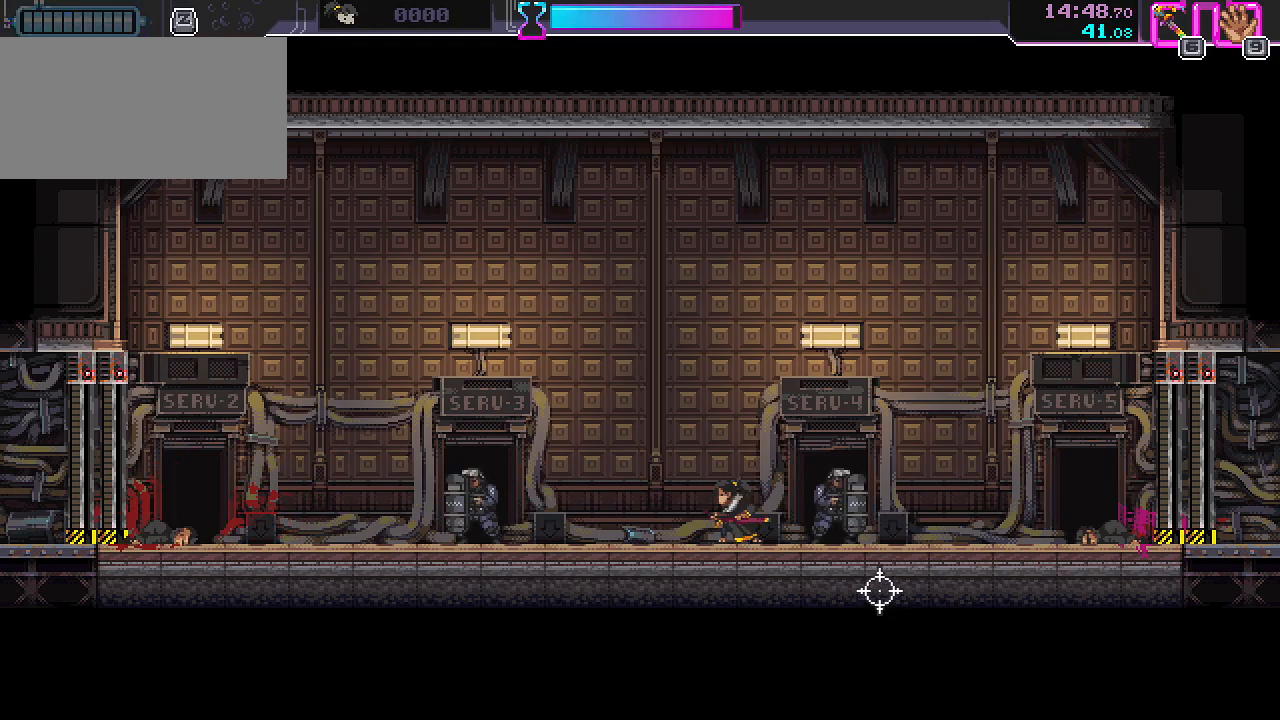
{"keys": ["a", "space"], "mouse": [], "events": [[17, "mouse_left", "down"], [50, "a", "down"], [150, "mouse_left", "up"], [400, "space", "down"]]}
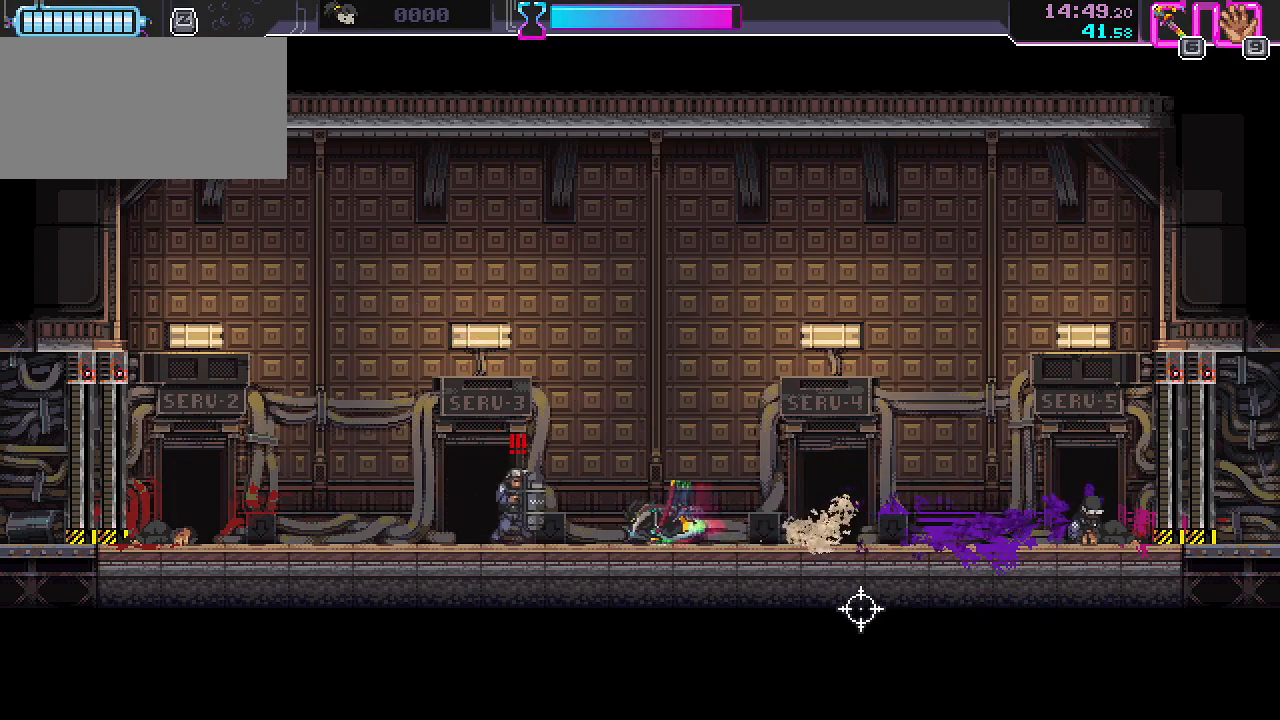
{"keys": ["s"], "mouse": [], "events": [[83, "space", "up"], [250, "a", "up"], [267, "mouse_left", "down"], [317, "d", "down"], [350, "s", "down"], [350, "space", "down"], [383, "mouse_left", "up"], [500, "d", "up"], [500, "space", "up"]]}
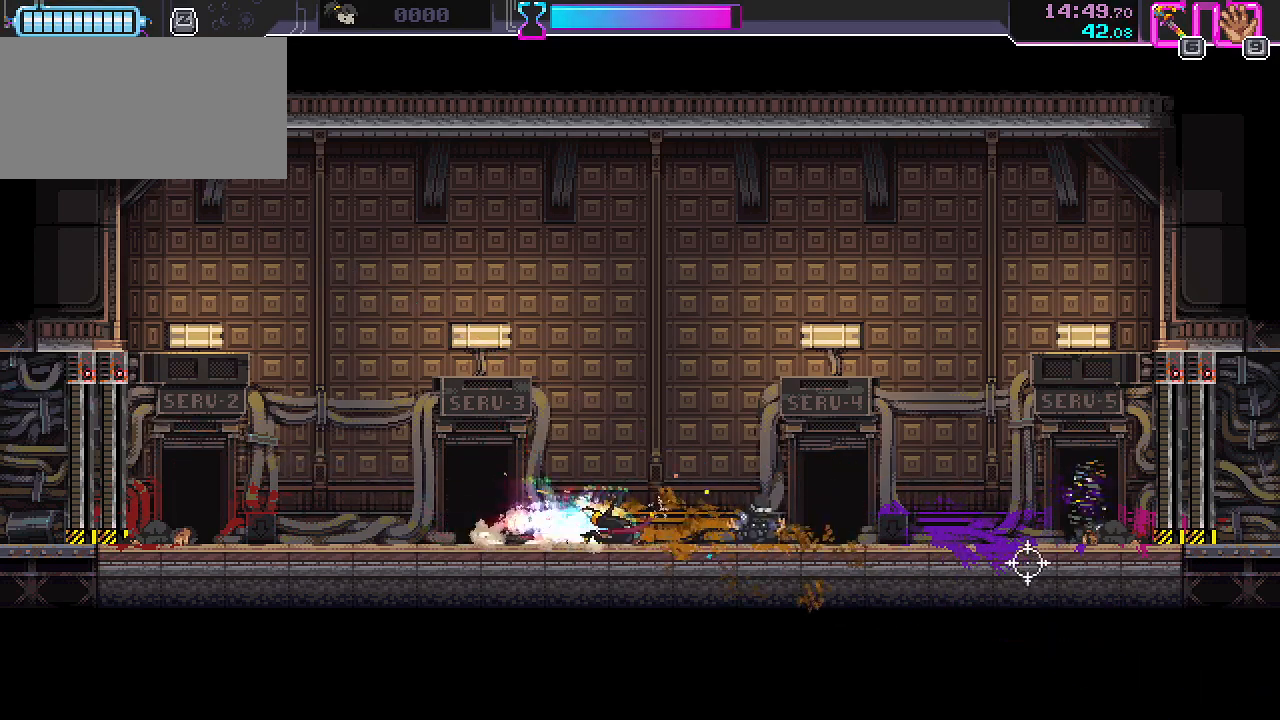
{"keys": ["d"], "mouse": [], "events": [[283, "d", "down"], [433, "s", "up"]]}
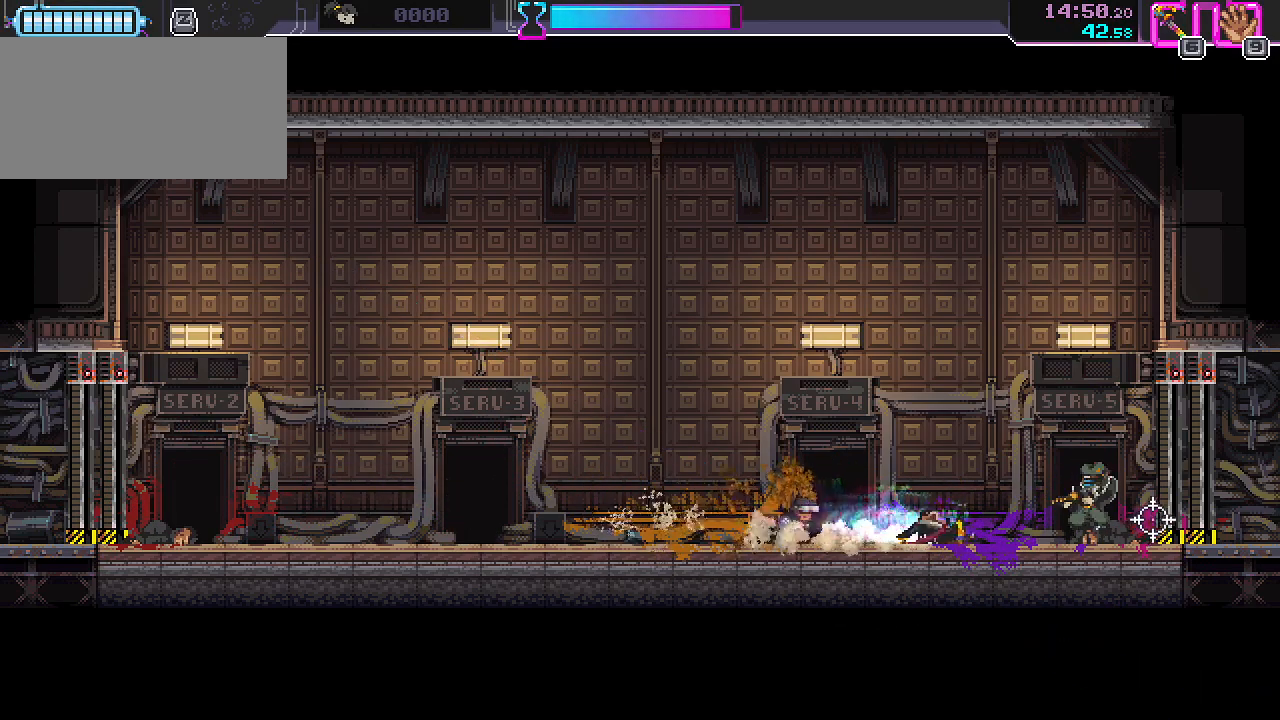
{"keys": [], "mouse": [], "events": [[17, "mouse_left", "down"], [67, "d", "up"], [83, "a", "down"], [150, "mouse_left", "up"], [283, "a", "up"], [333, "d", "down"], [400, "d", "up"]]}
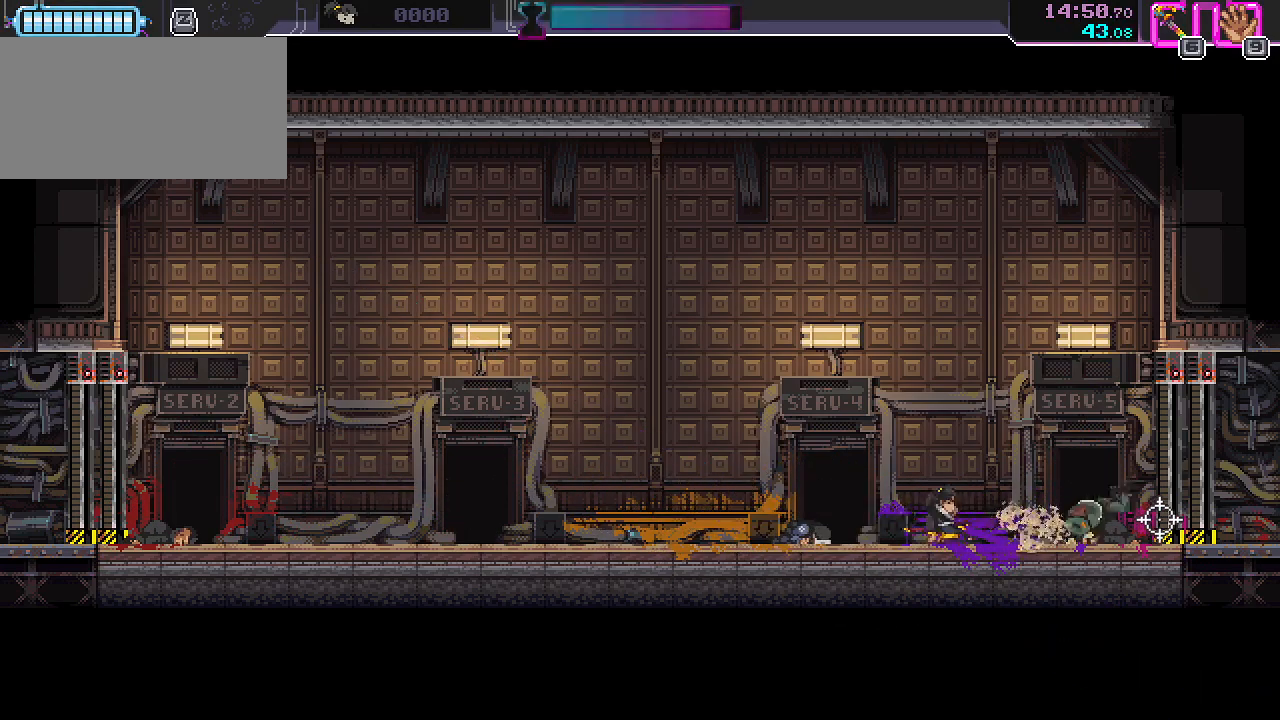
{"keys": [], "mouse": [], "events": [[267, "d", "down"], [383, "d", "up"]]}
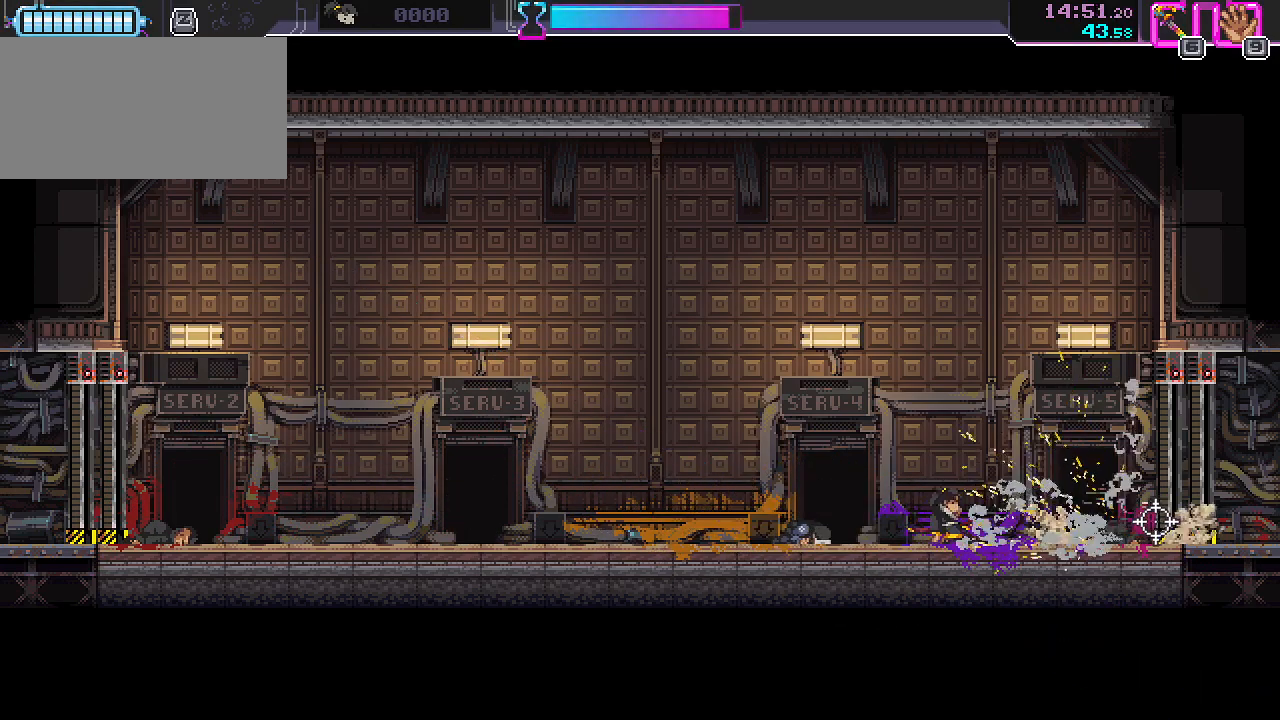
{"keys": [], "mouse": [], "events": []}
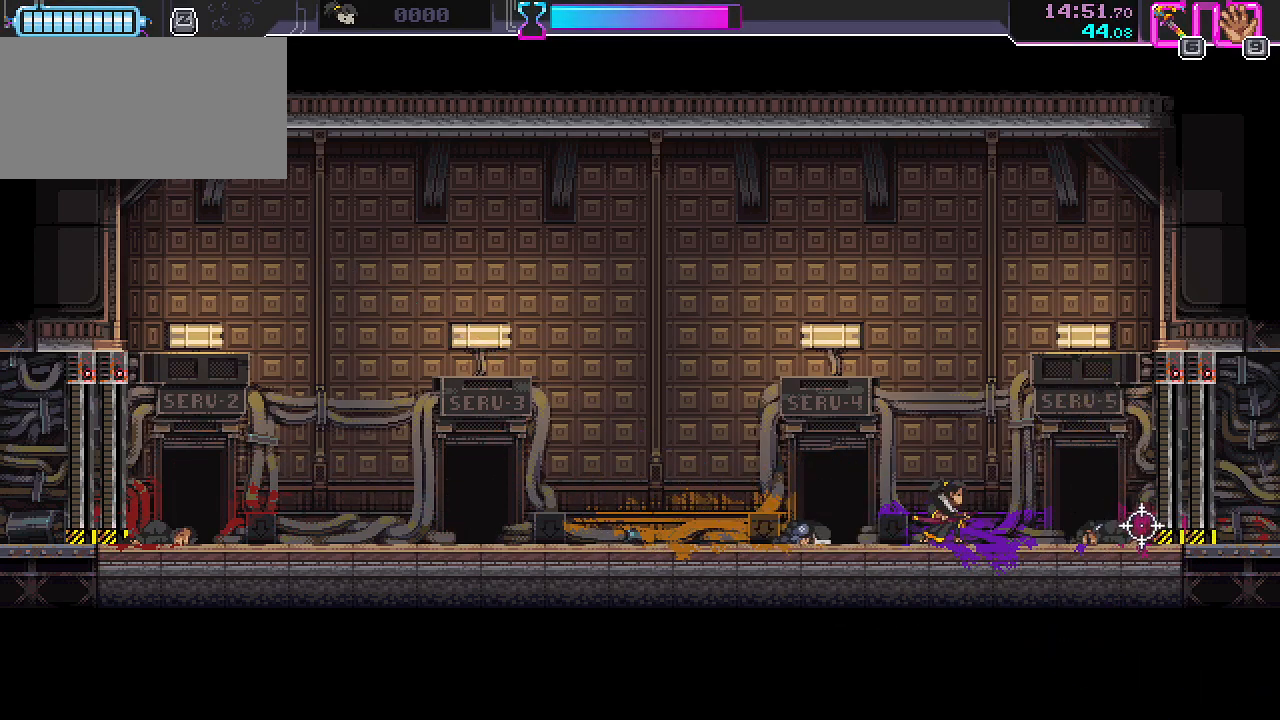
{"keys": [], "mouse": ["left"], "events": [[500, "mouse_left", "down"]]}
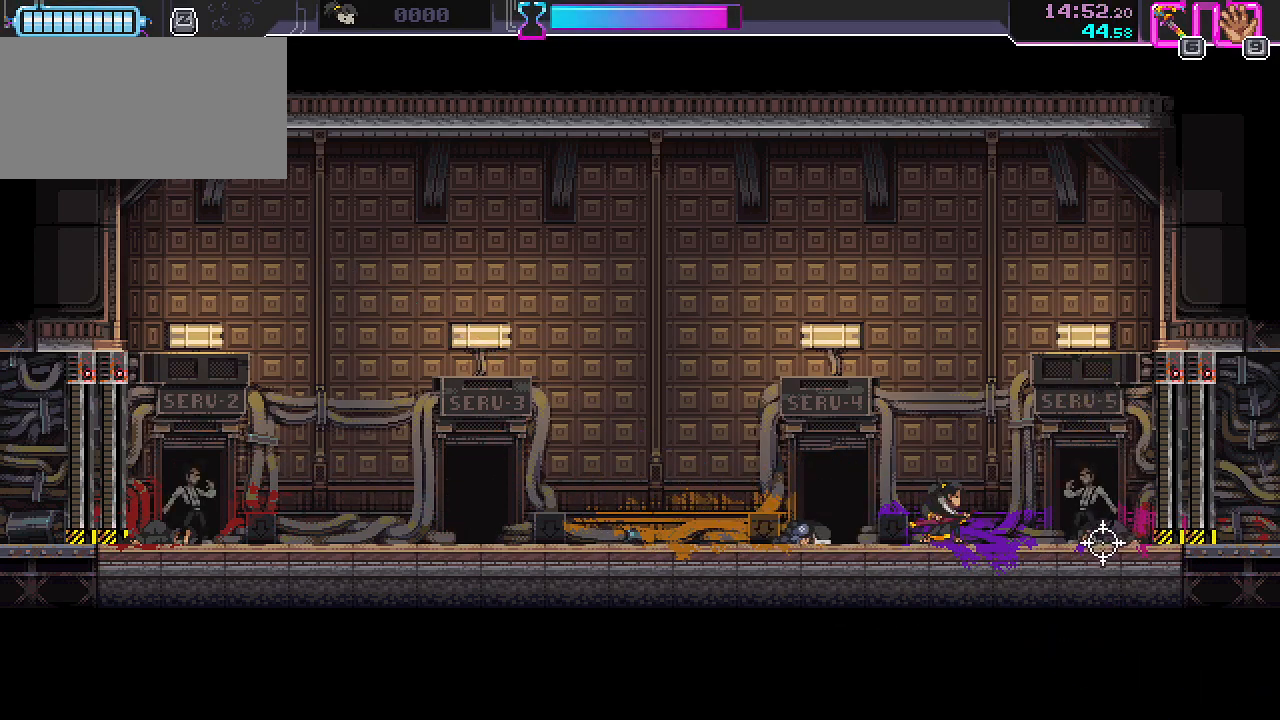
{"keys": ["a"], "mouse": [], "events": [[50, "a", "down"], [67, "s", "down"], [100, "space", "down"], [150, "mouse_left", "up"], [250, "s", "up"], [250, "space", "up"]]}
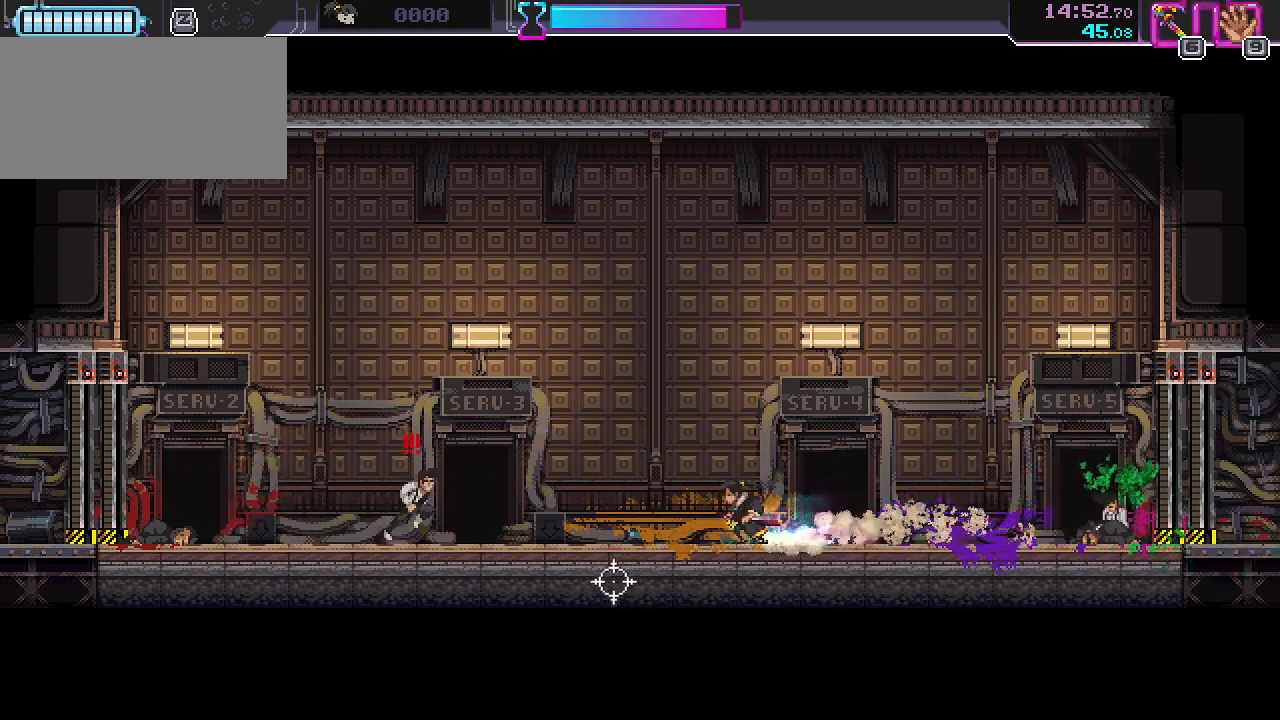
{"keys": ["d"], "mouse": [], "events": [[67, "space", "down"], [217, "space", "up"], [283, "a", "up"], [350, "mouse_left", "down"], [367, "d", "down"], [467, "mouse_left", "up"]]}
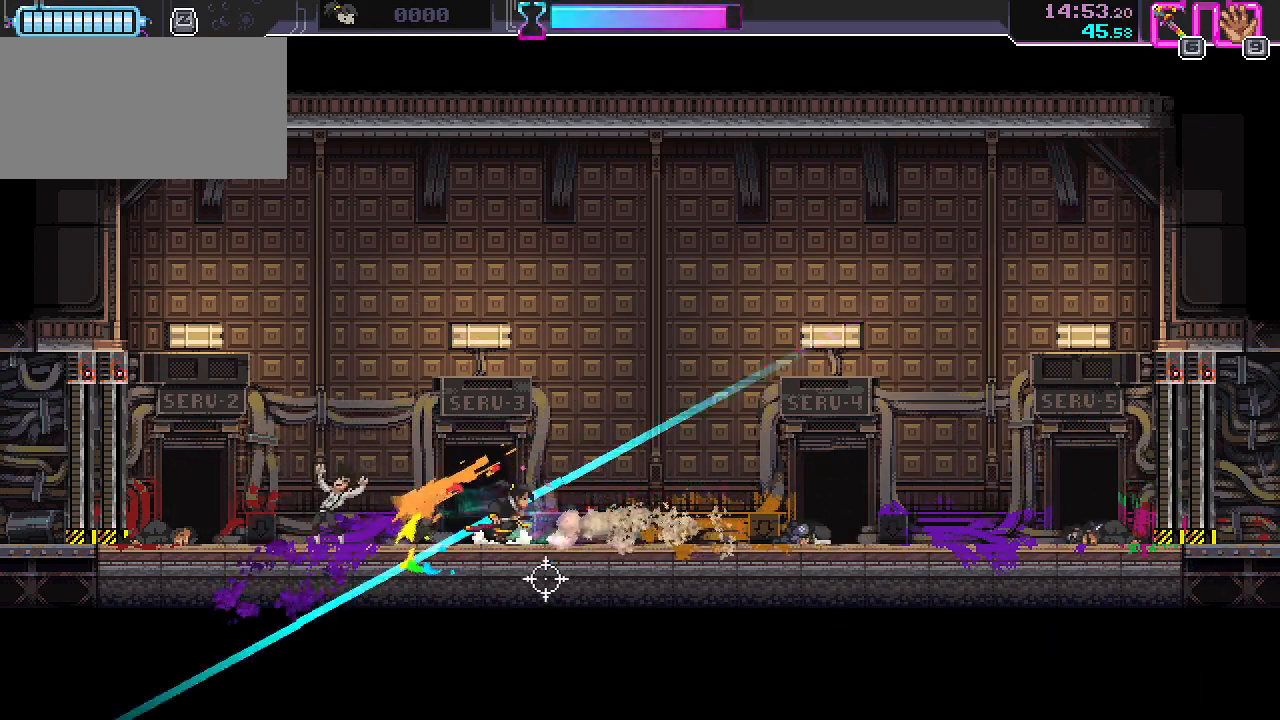
{"keys": [], "mouse": [], "events": [[383, "d", "up"]]}
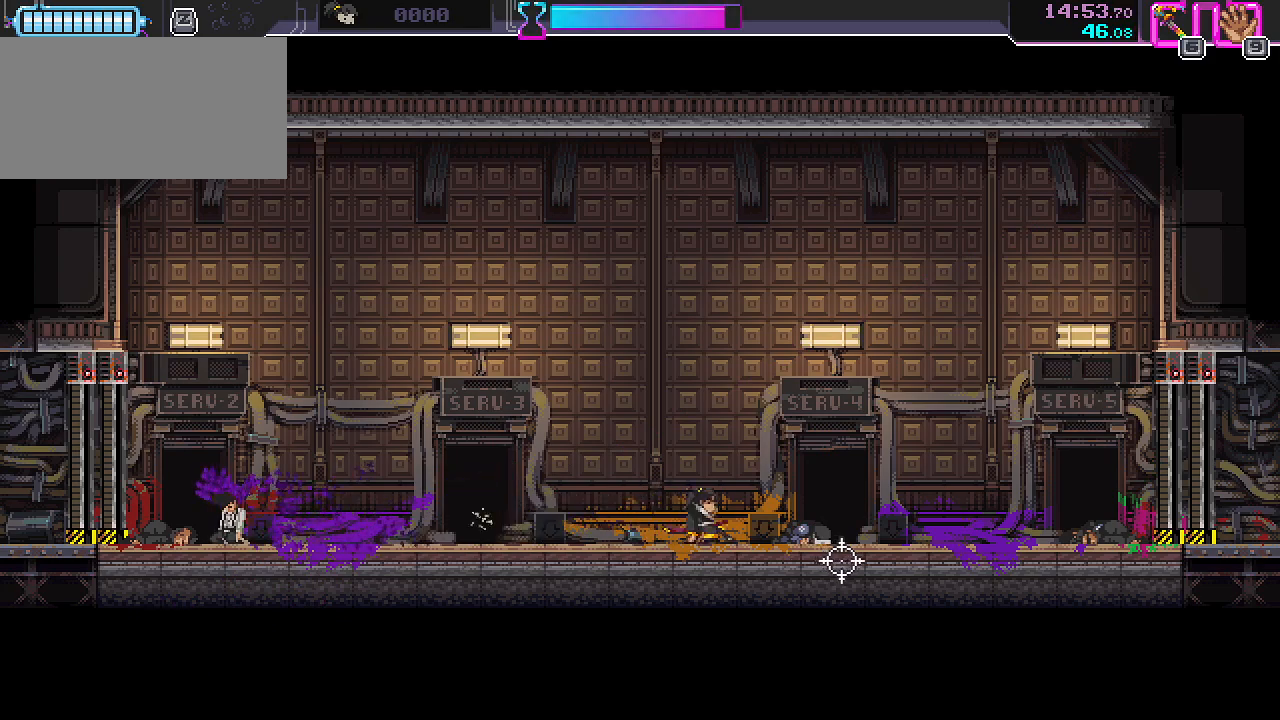
{"keys": [], "mouse": [], "events": []}
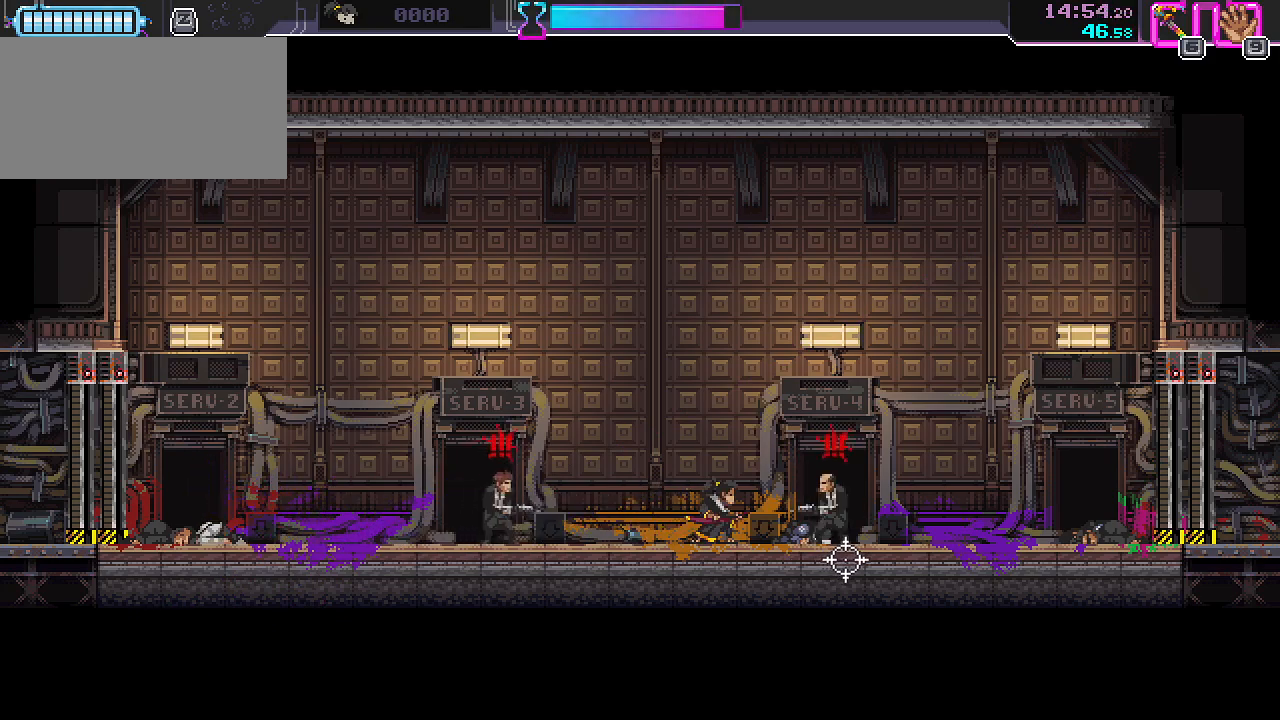
{"keys": ["d"], "mouse": ["left"], "events": [[33, "mouse_left", "down"], [83, "a", "down"], [150, "mouse_left", "up"], [150, "space", "down"], [333, "space", "up"], [400, "mouse_left", "down"], [417, "a", "up"], [450, "d", "down"]]}
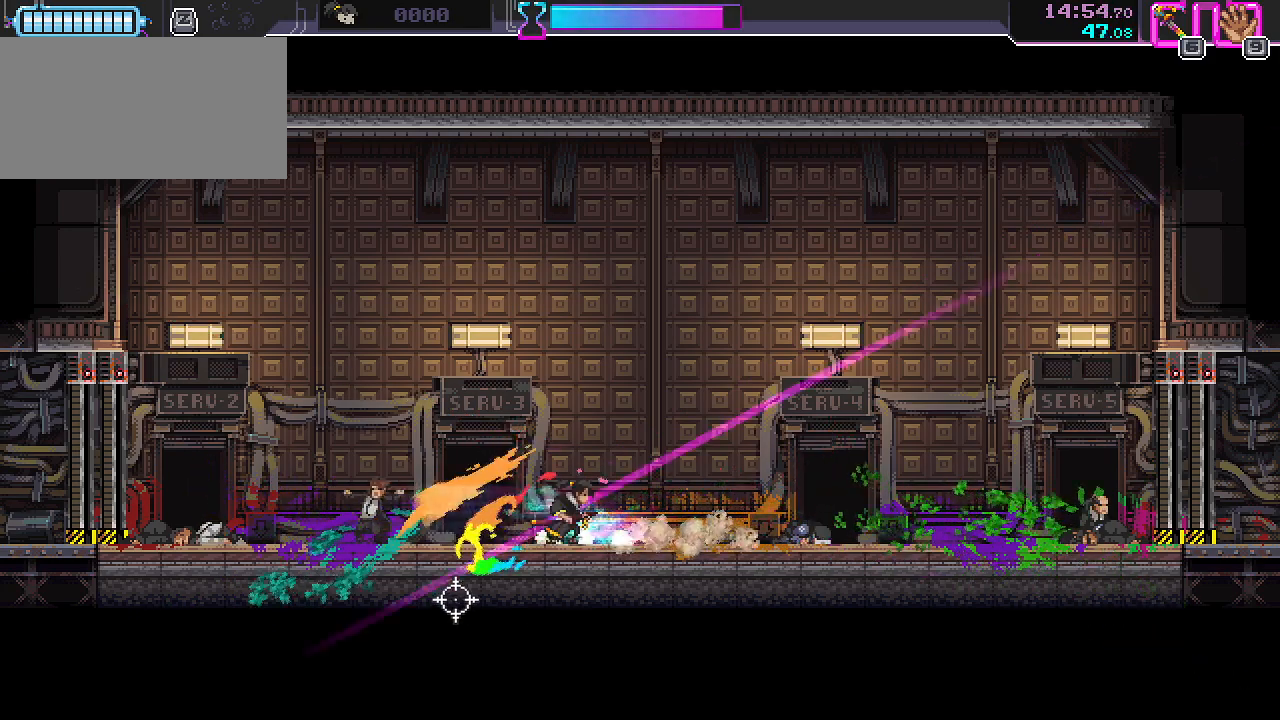
{"keys": ["d", "s"], "mouse": [], "events": [[17, "mouse_left", "up"], [67, "d", "up"], [483, "s", "down"], [500, "d", "down"]]}
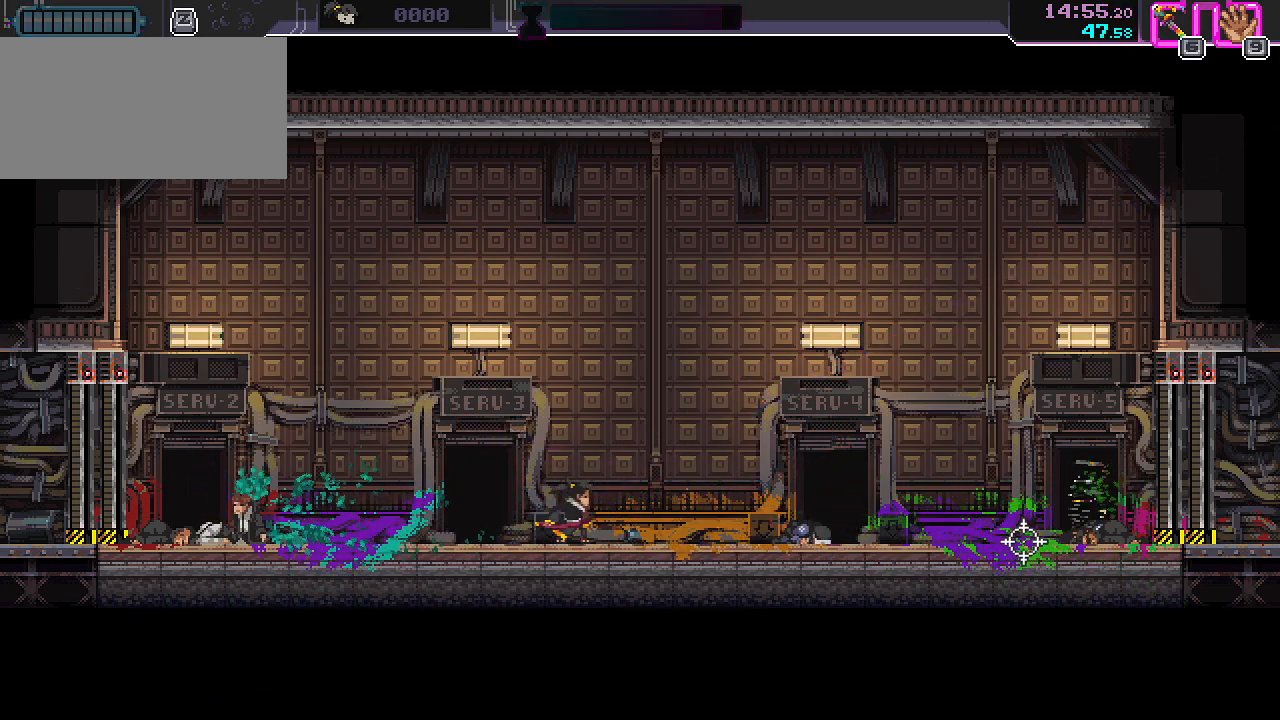
{"keys": ["d", "s"], "mouse": [], "events": [[117, "d", "up"], [400, "d", "down"]]}
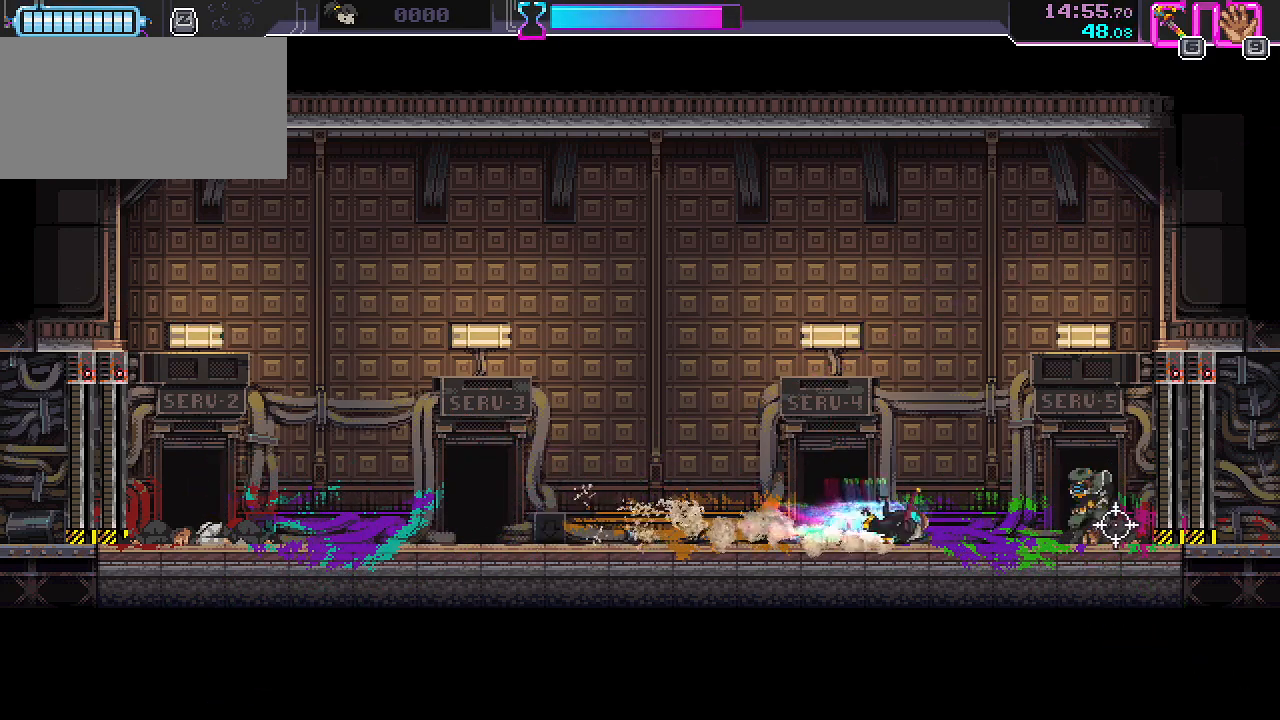
{"keys": [], "mouse": [], "events": [[50, "s", "up"], [83, "mouse_left", "down"], [117, "d", "up"], [133, "a", "down"], [183, "mouse_left", "up"], [350, "a", "up"], [400, "d", "down"], [483, "d", "up"]]}
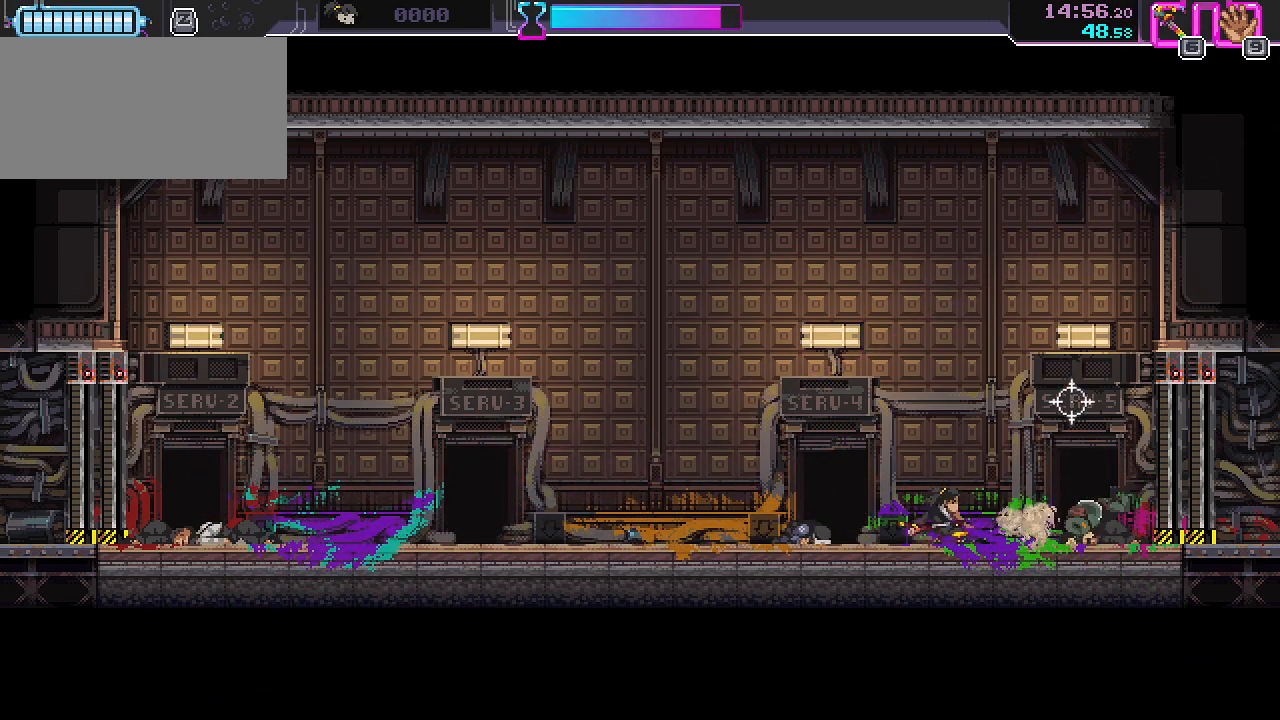
{"keys": [], "mouse": [], "events": [[333, "d", "down"], [417, "d", "up"]]}
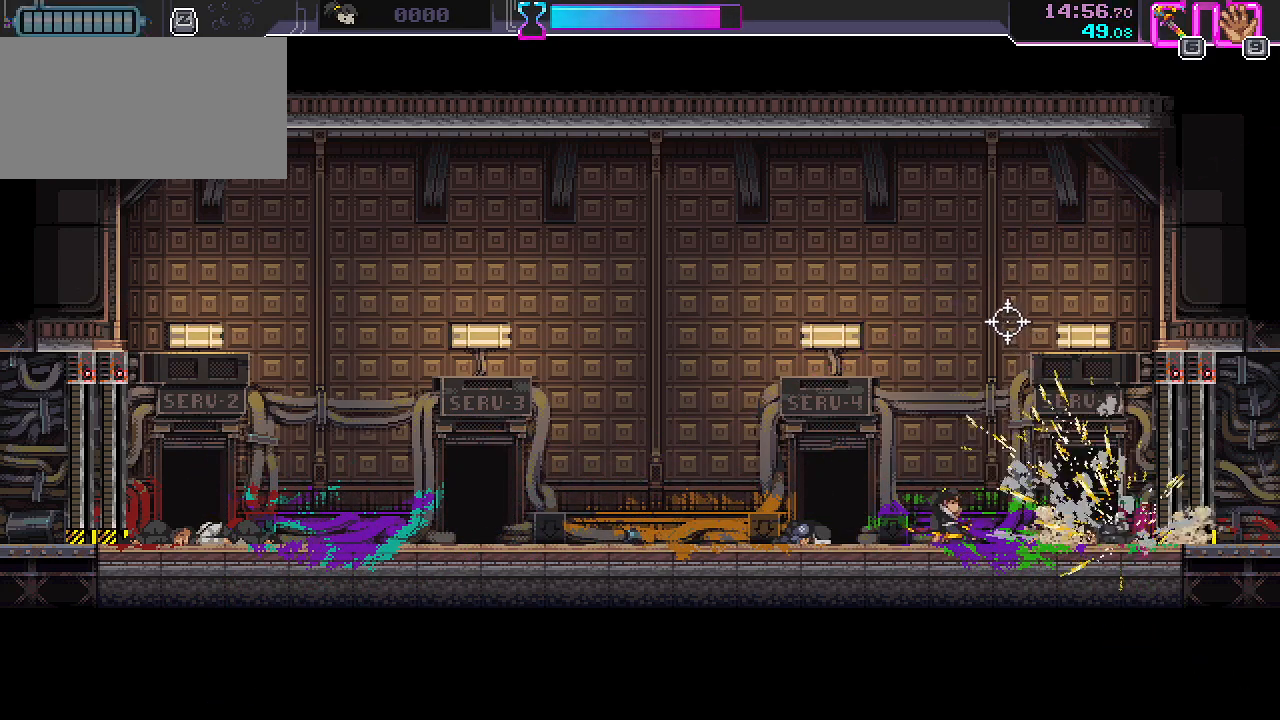
{"keys": ["d"], "mouse": [], "events": [[83, "d", "down"], [183, "d", "up"], [283, "d", "down"], [367, "d", "up"], [467, "d", "down"]]}
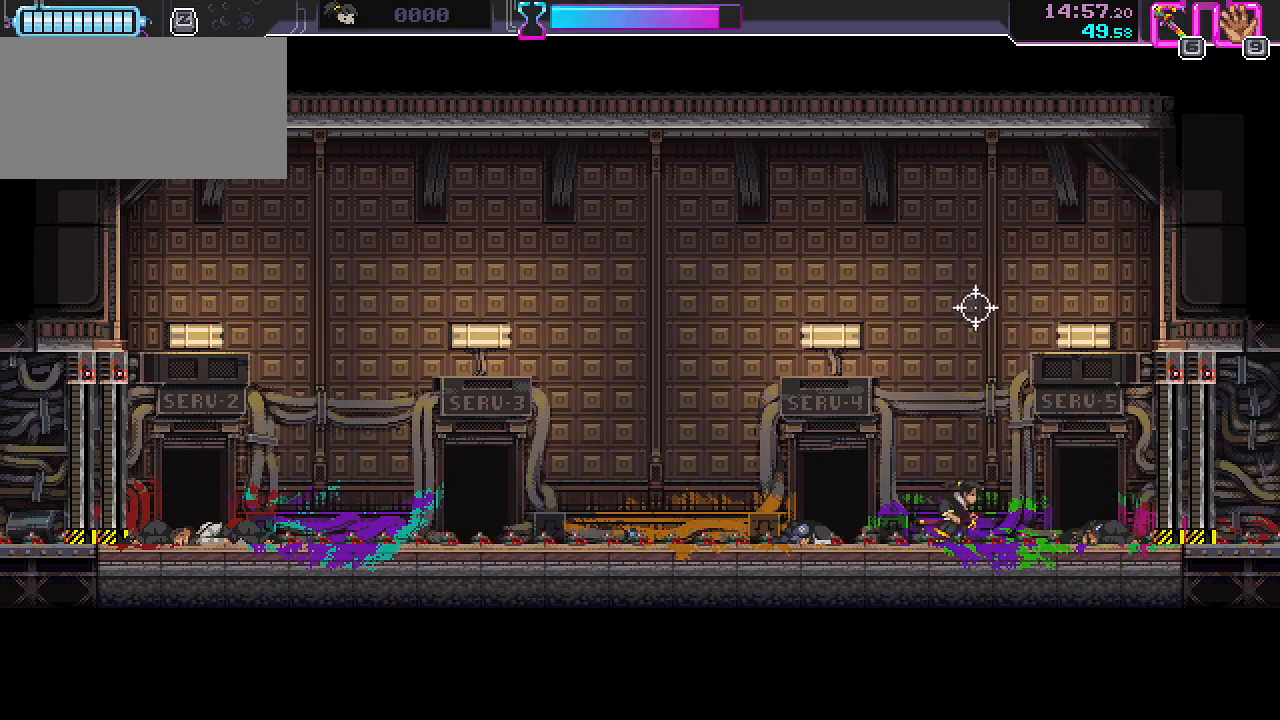
{"keys": [], "mouse": [], "events": [[83, "d", "up"]]}